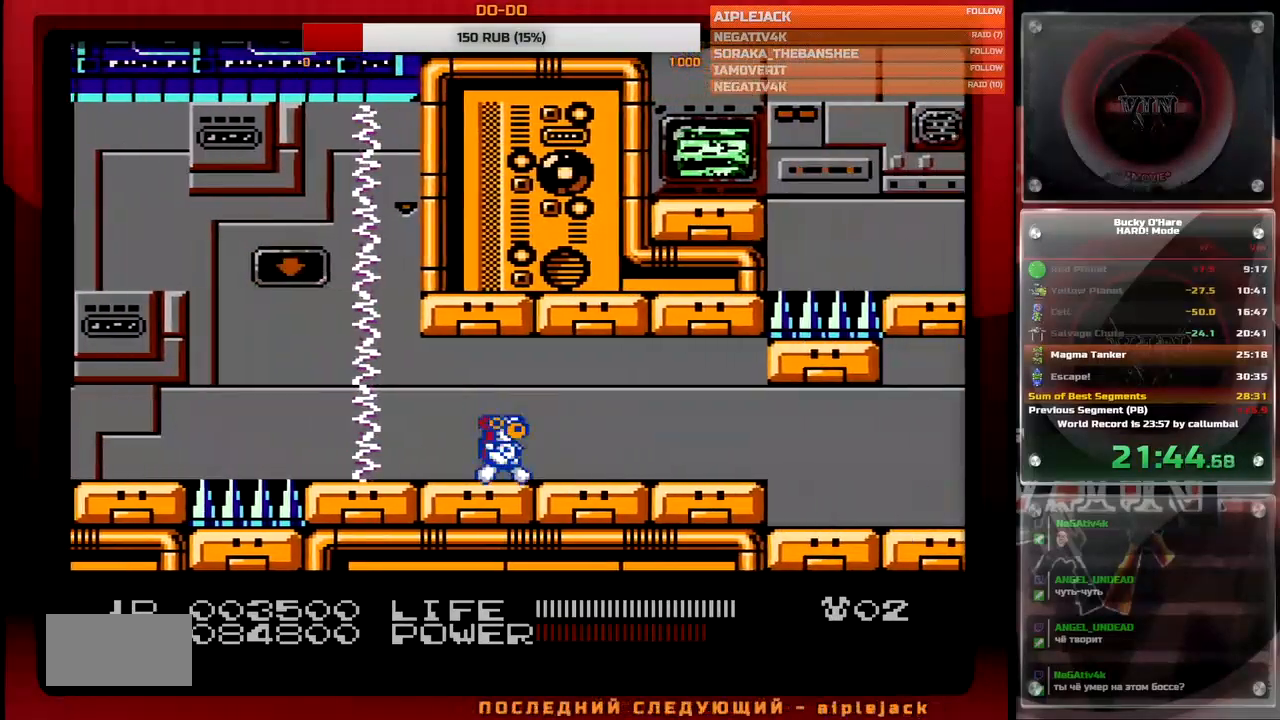
Gameplay with a controller (Nintendo layout); each line is a JSON object with the inputs held at the frame after it. "events" lists button and stick changes between this image and that frame as [ms after this image, input, new state], when the widget could be followed in between. Not read: L3 R3 SELECT.
{"buttons": ["DPAD_RIGHT"], "events": []}
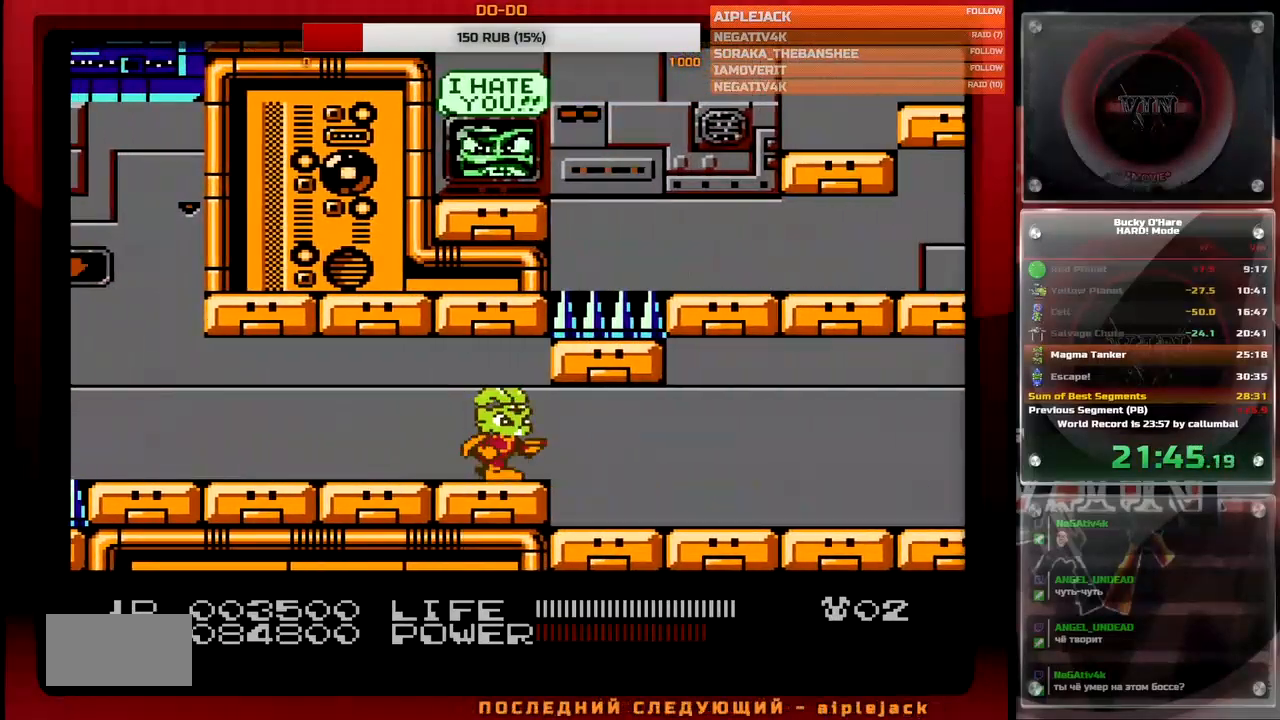
{"buttons": ["DPAD_RIGHT"], "events": []}
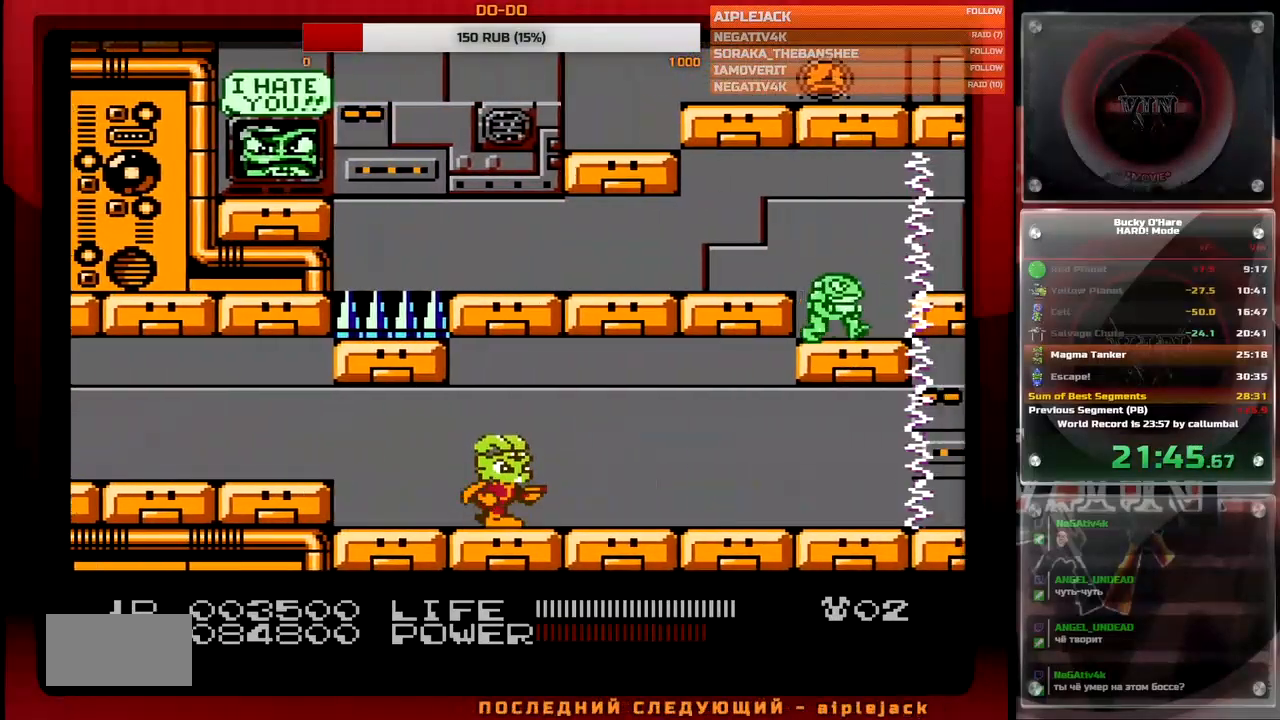
{"buttons": [], "events": [[383, "DPAD_RIGHT", "up"]]}
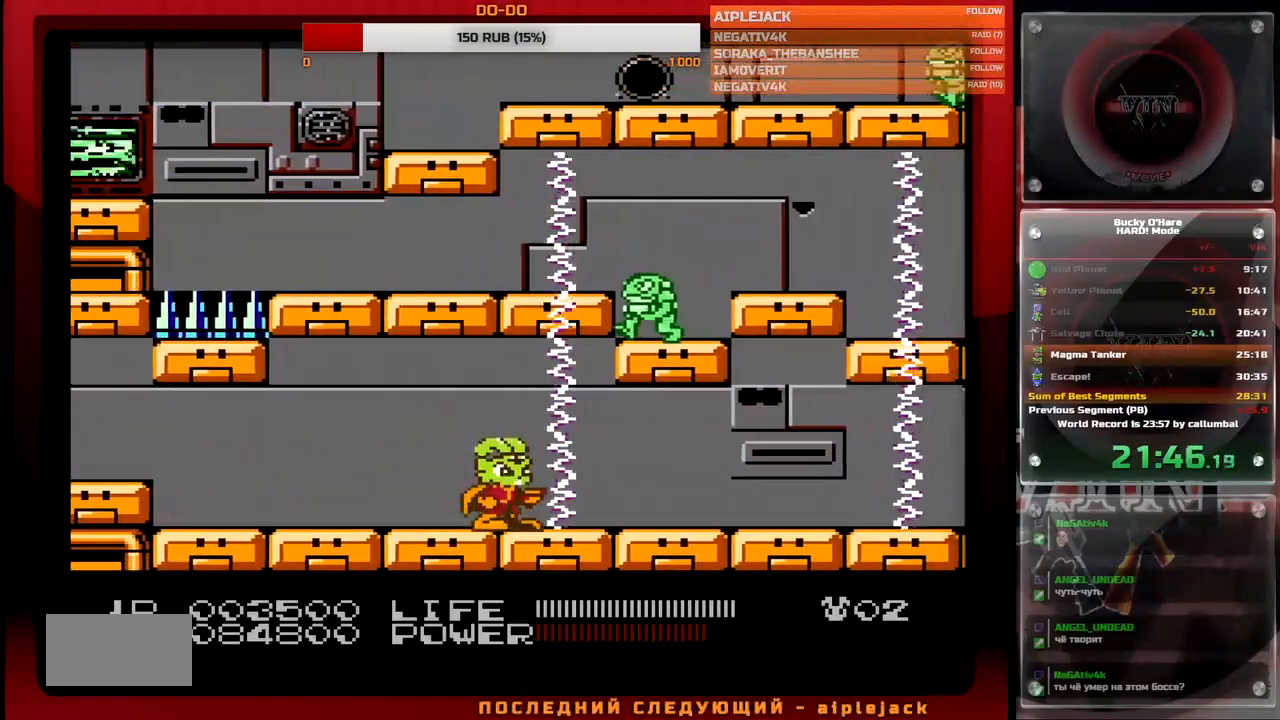
{"buttons": ["DPAD_RIGHT"], "events": [[133, "DPAD_RIGHT", "down"]]}
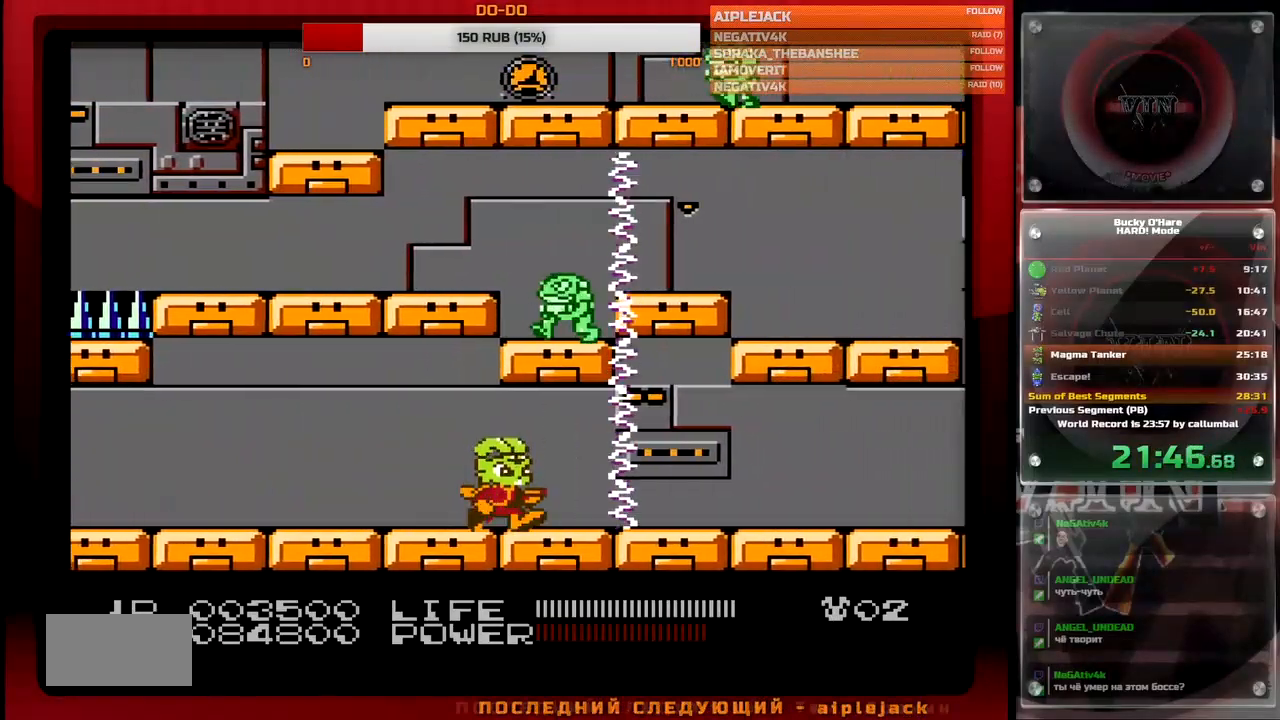
{"buttons": ["DPAD_RIGHT"], "events": [[33, "DPAD_RIGHT", "up"], [133, "DPAD_RIGHT", "down"]]}
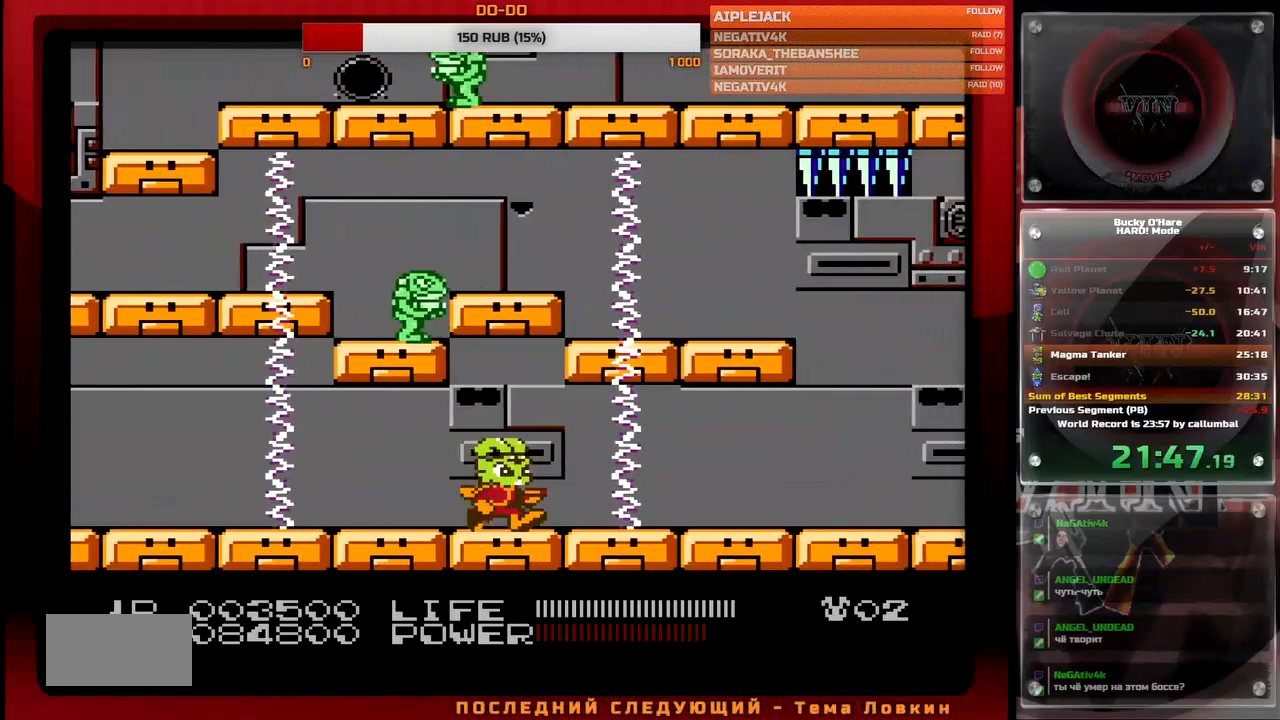
{"buttons": ["DPAD_RIGHT"], "events": [[67, "DPAD_RIGHT", "up"], [183, "DPAD_RIGHT", "down"]]}
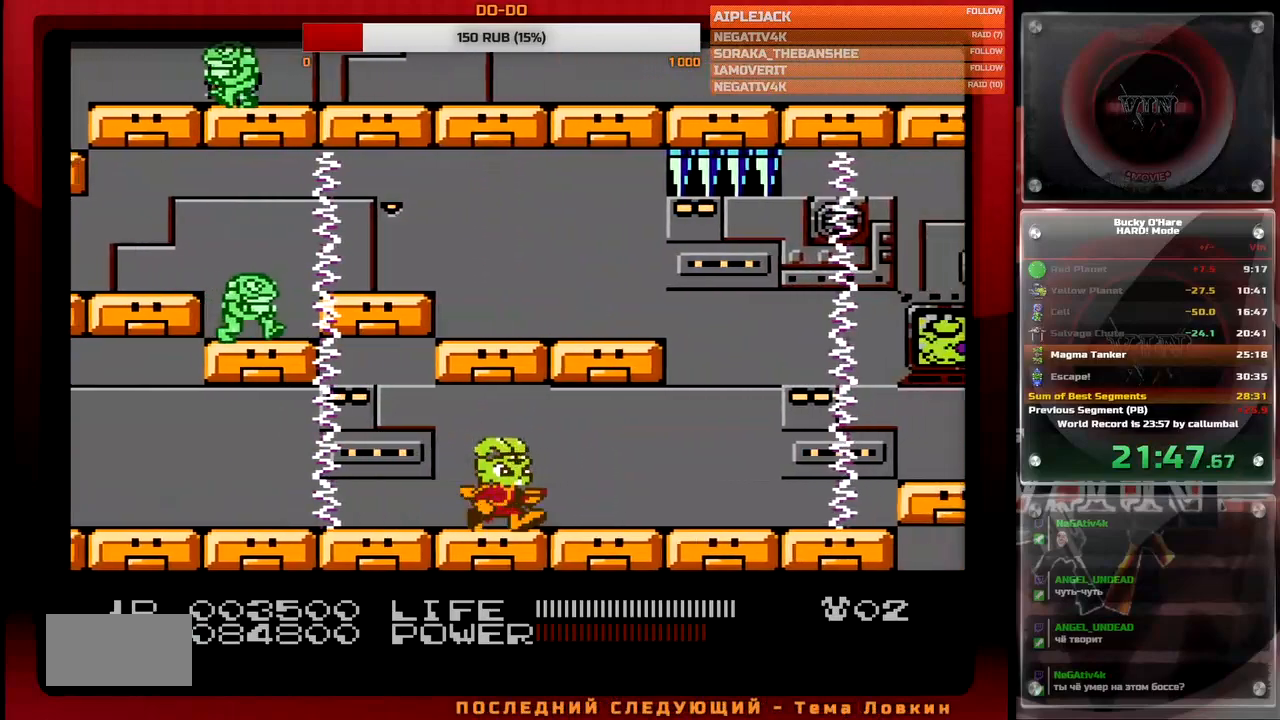
{"buttons": ["B"], "events": [[433, "B", "down"], [467, "DPAD_RIGHT", "up"]]}
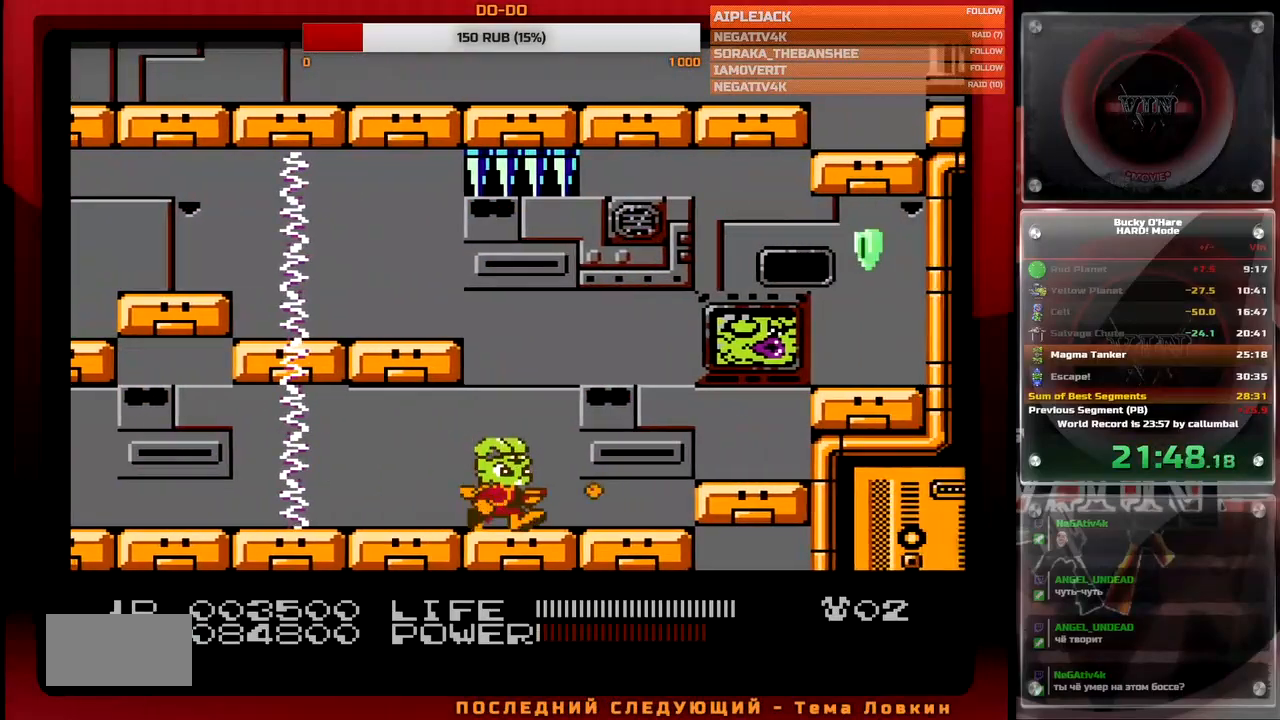
{"buttons": ["B"], "events": []}
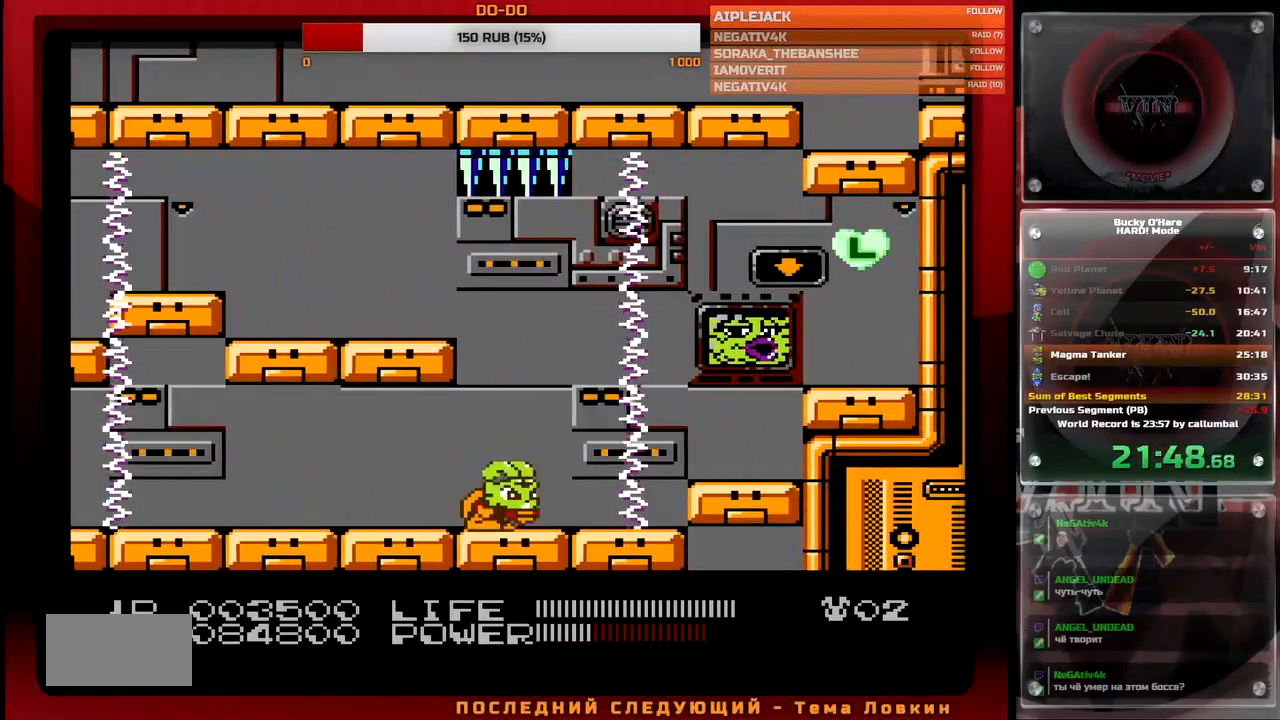
{"buttons": ["DPAD_LEFT"], "events": [[283, "B", "up"], [367, "DPAD_LEFT", "down"]]}
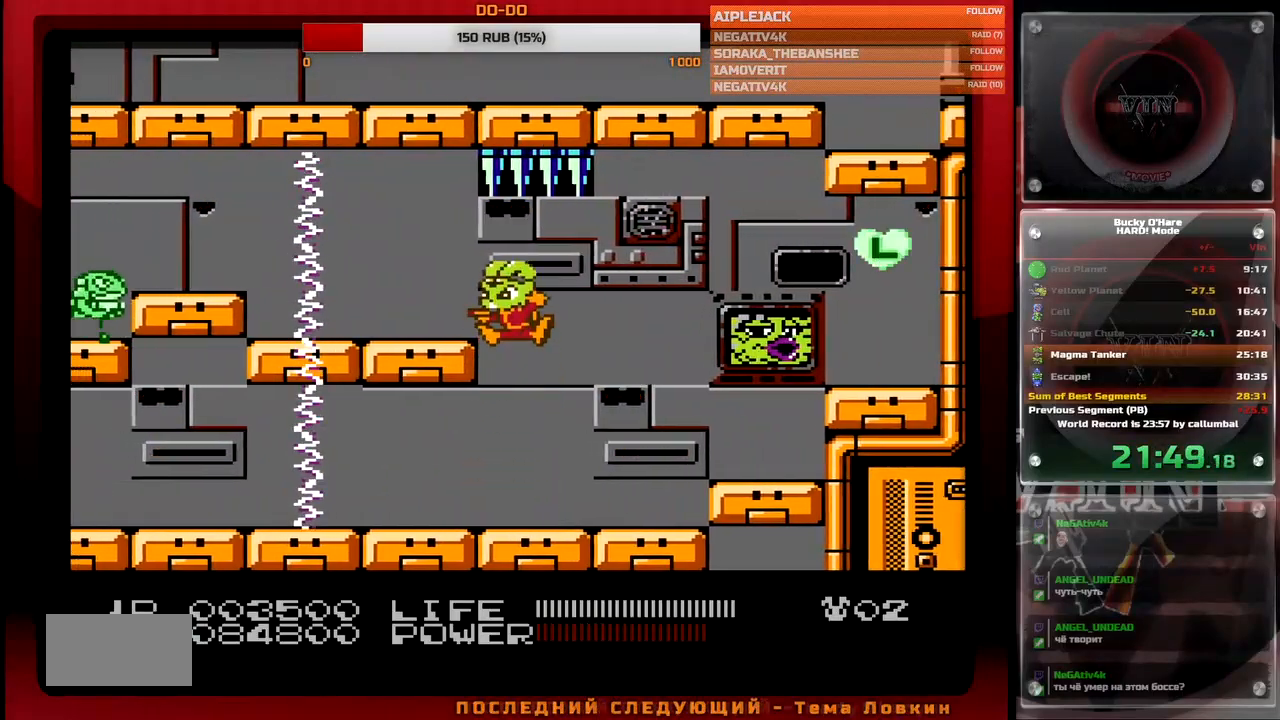
{"buttons": ["DPAD_LEFT"], "events": [[133, "DPAD_LEFT", "up"], [150, "B", "down"], [217, "B", "up"], [300, "B", "down"], [383, "B", "up"], [400, "DPAD_LEFT", "down"]]}
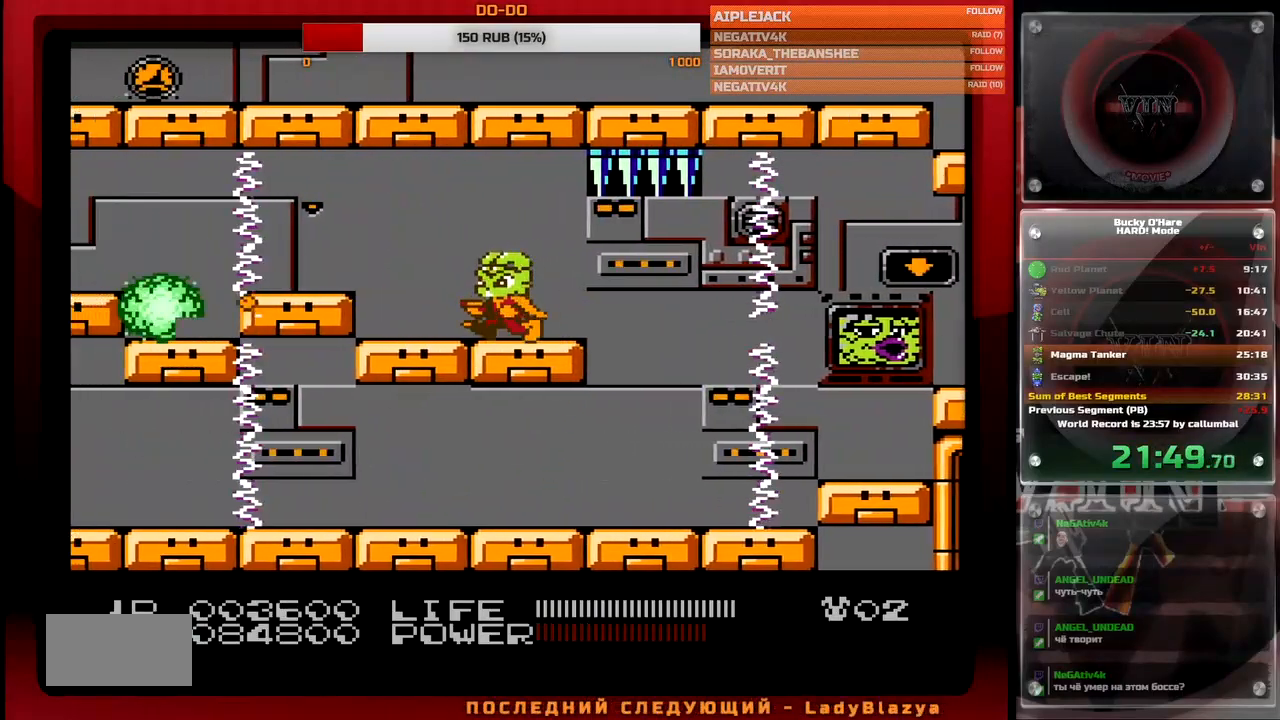
{"buttons": [], "events": [[17, "DPAD_LEFT", "up"]]}
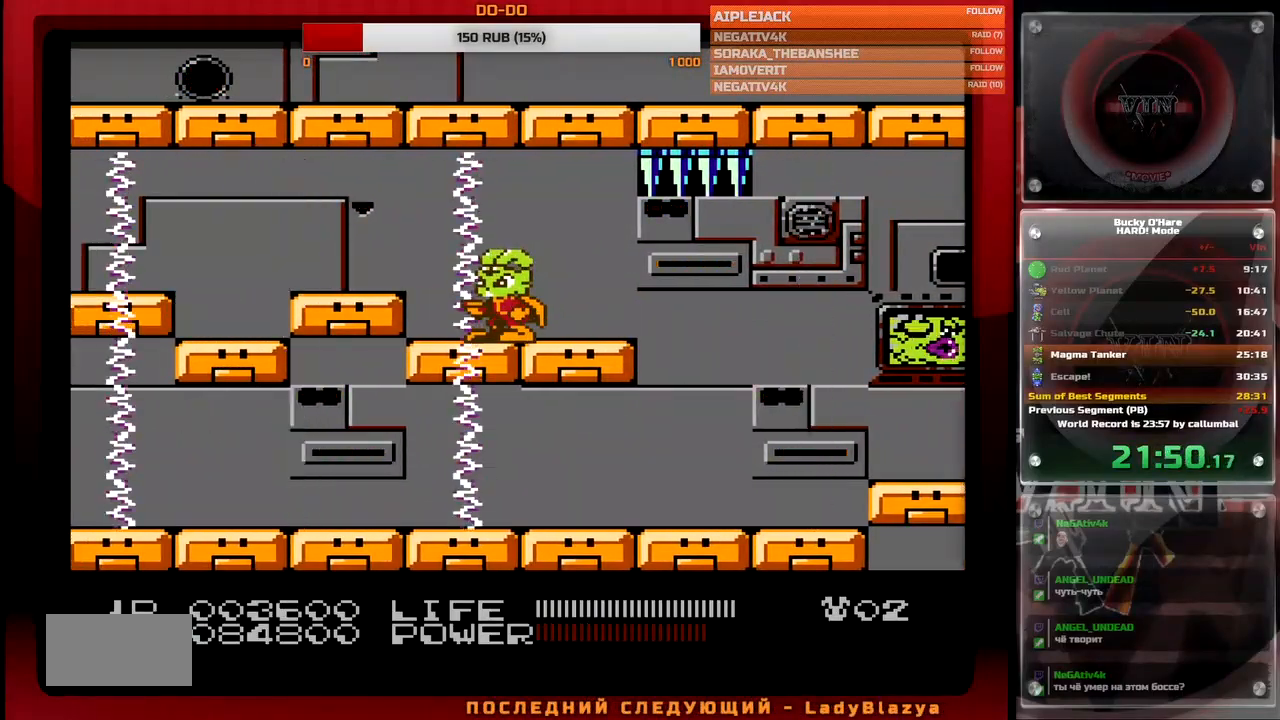
{"buttons": [], "events": []}
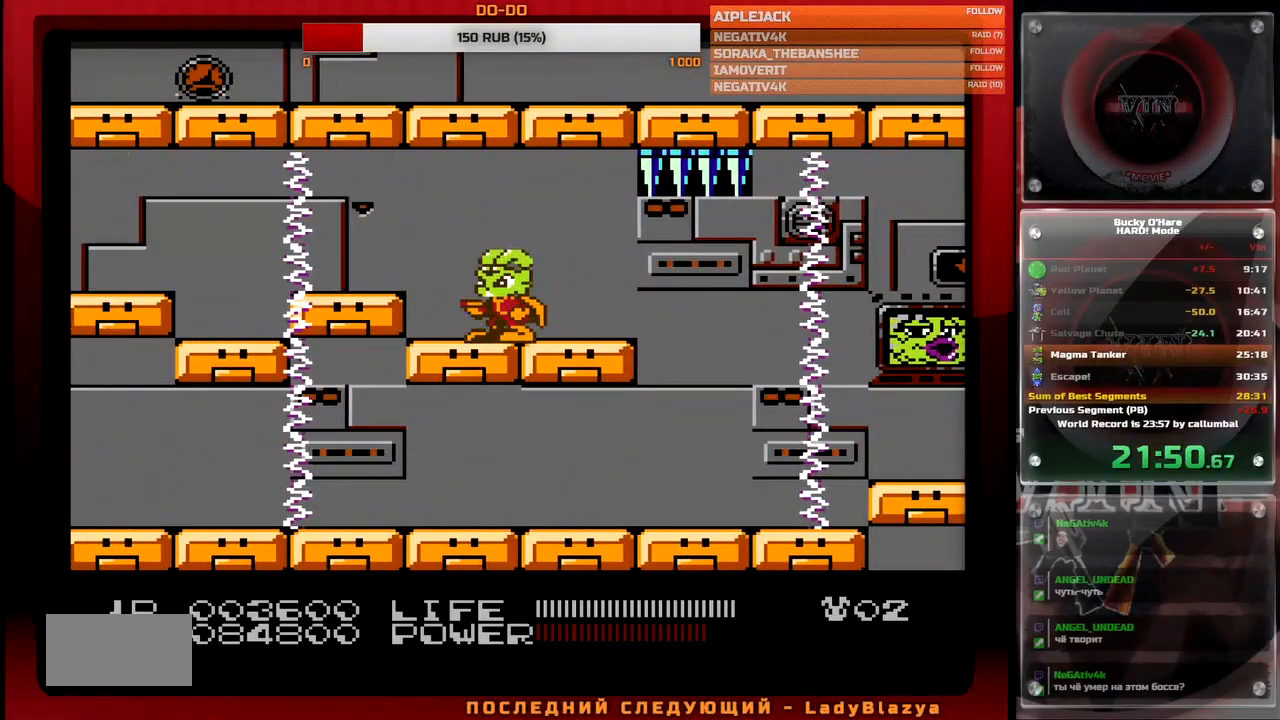
{"buttons": ["DPAD_LEFT"], "events": [[17, "DPAD_LEFT", "down"], [100, "A", "down"], [183, "A", "up"], [250, "DPAD_LEFT", "up"], [417, "DPAD_LEFT", "down"]]}
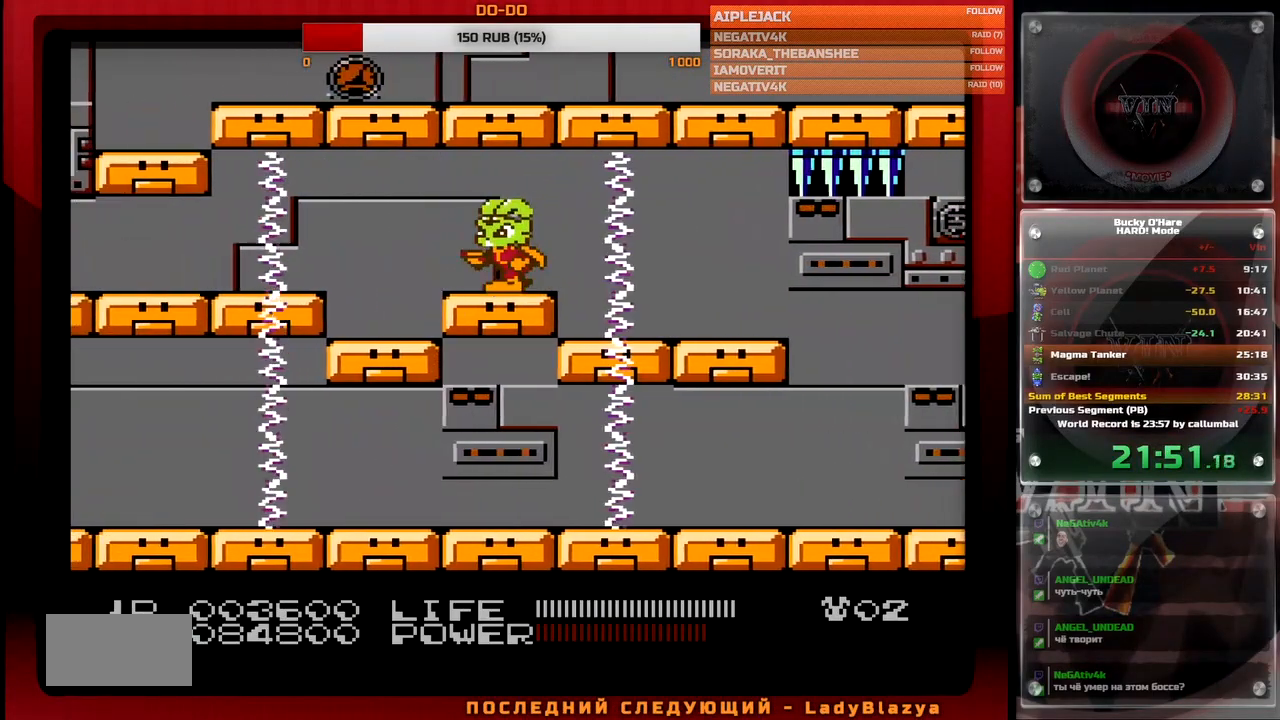
{"buttons": ["DPAD_LEFT"], "events": [[417, "A", "down"], [500, "A", "up"]]}
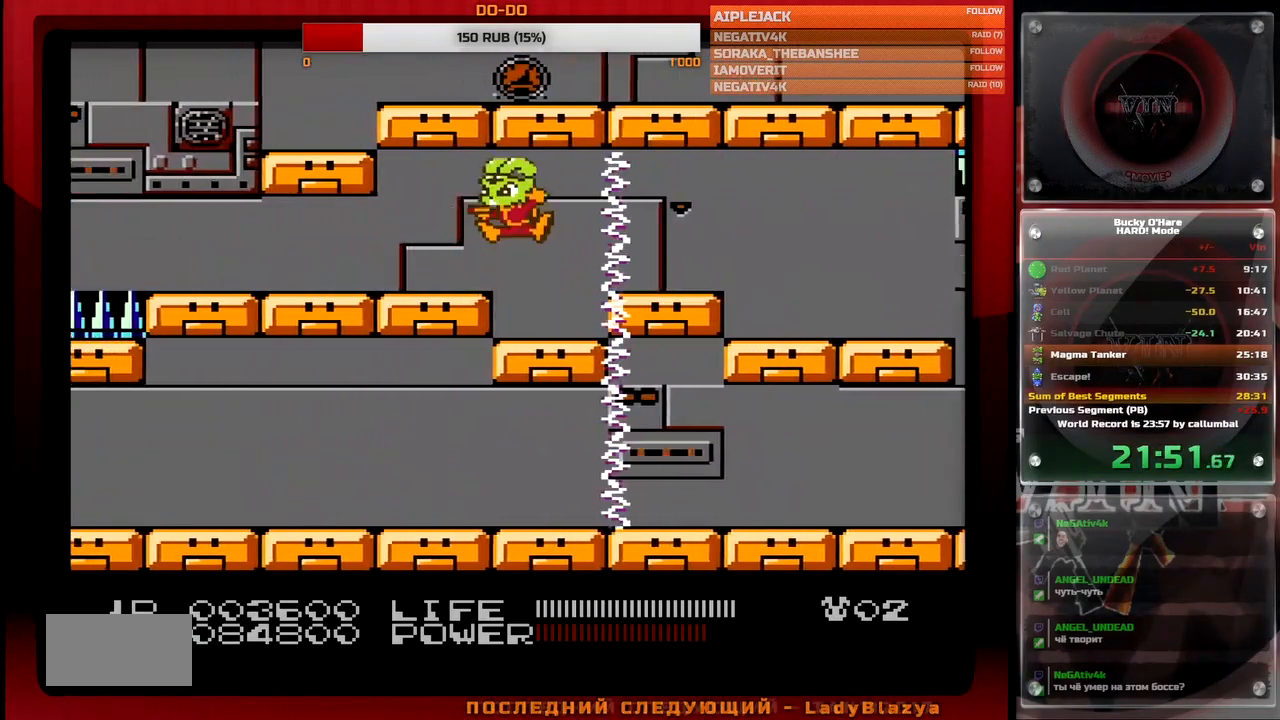
{"buttons": ["DPAD_LEFT"], "events": []}
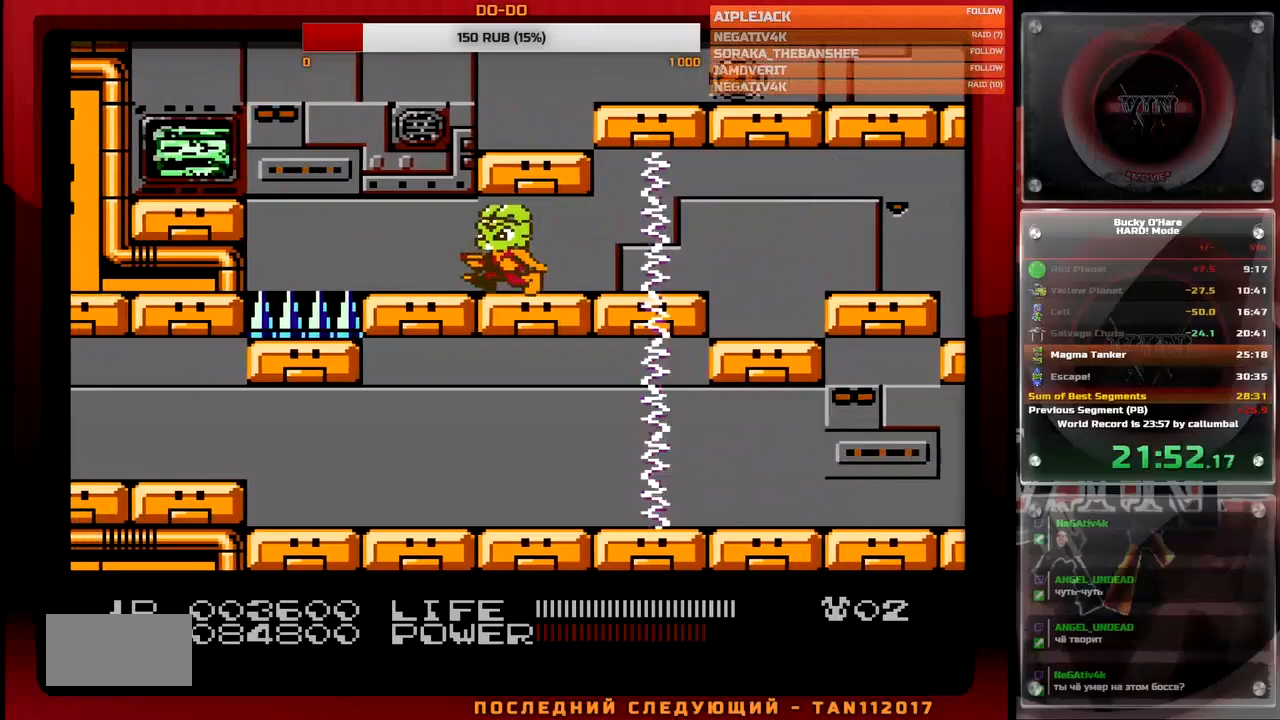
{"buttons": ["DPAD_RIGHT"], "events": [[67, "DPAD_LEFT", "up"], [150, "DPAD_RIGHT", "down"], [167, "A", "down"], [283, "A", "up"]]}
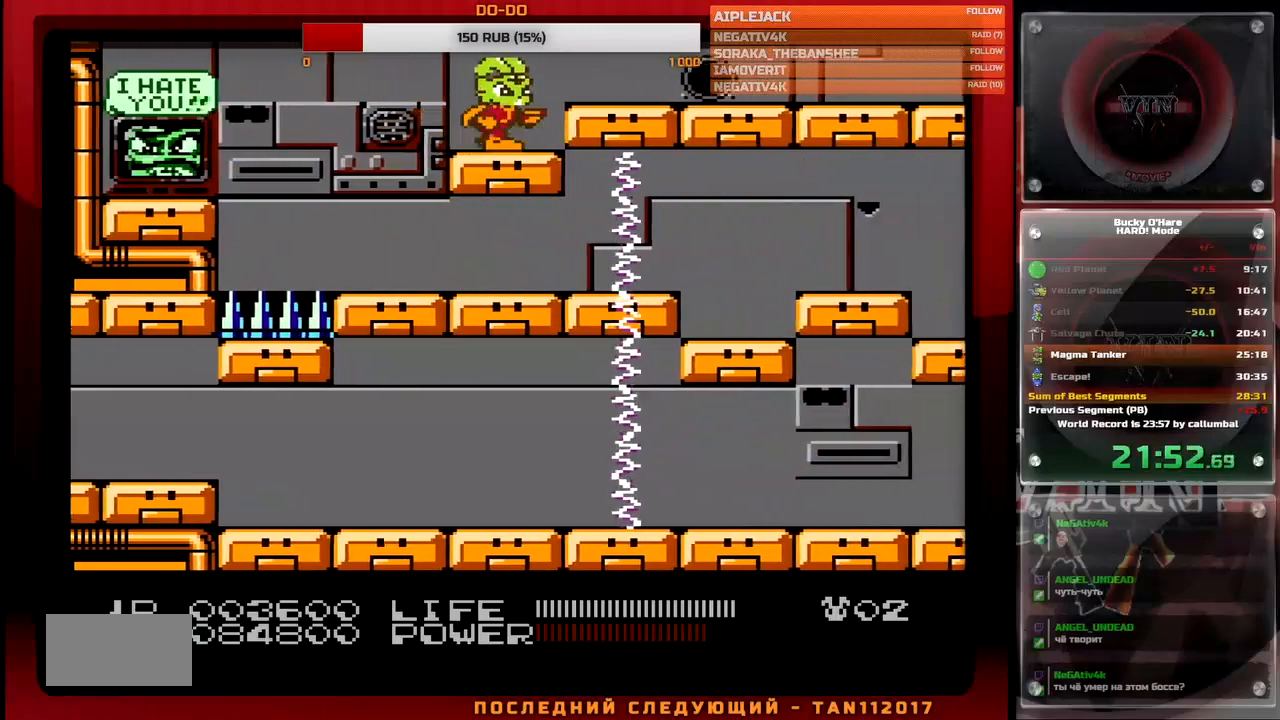
{"buttons": ["A", "B", "DPAD_RIGHT"], "events": [[33, "A", "down"], [83, "A", "up"], [317, "B", "down"], [400, "B", "up"], [483, "A", "down"], [500, "B", "down"]]}
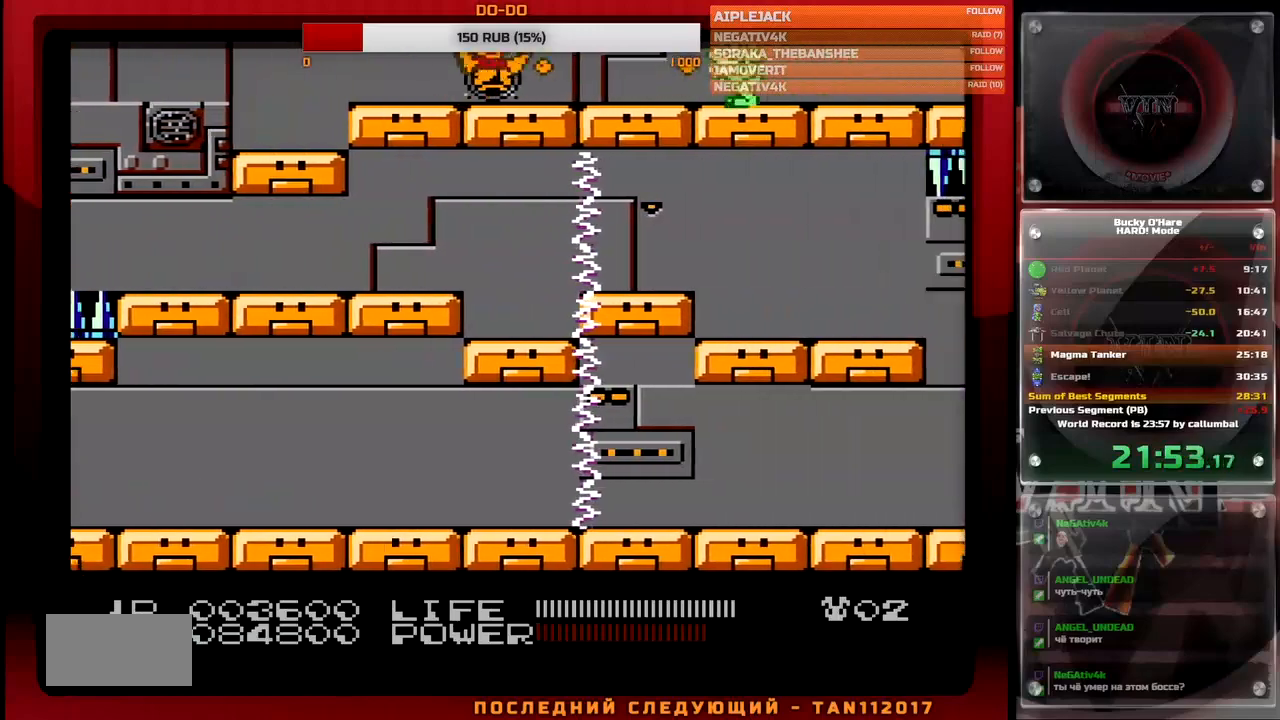
{"buttons": ["DPAD_RIGHT"], "events": [[167, "B", "up"], [200, "A", "up"]]}
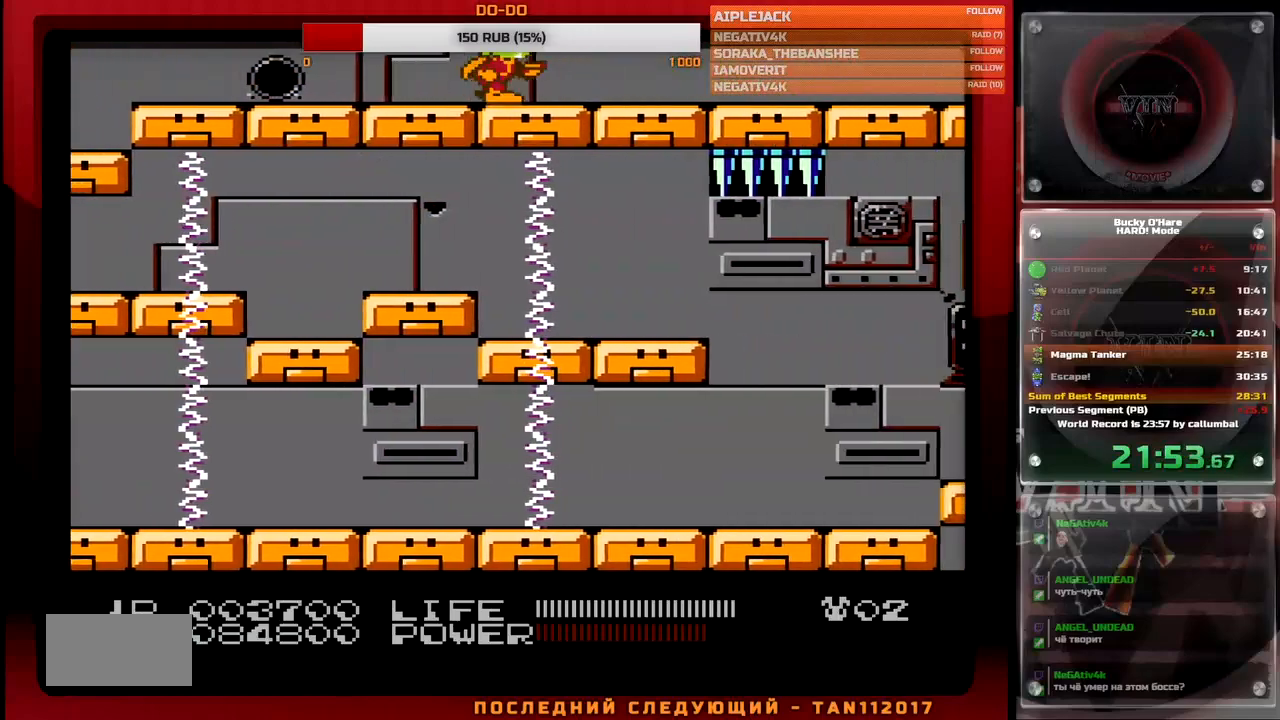
{"buttons": ["DPAD_RIGHT"], "events": []}
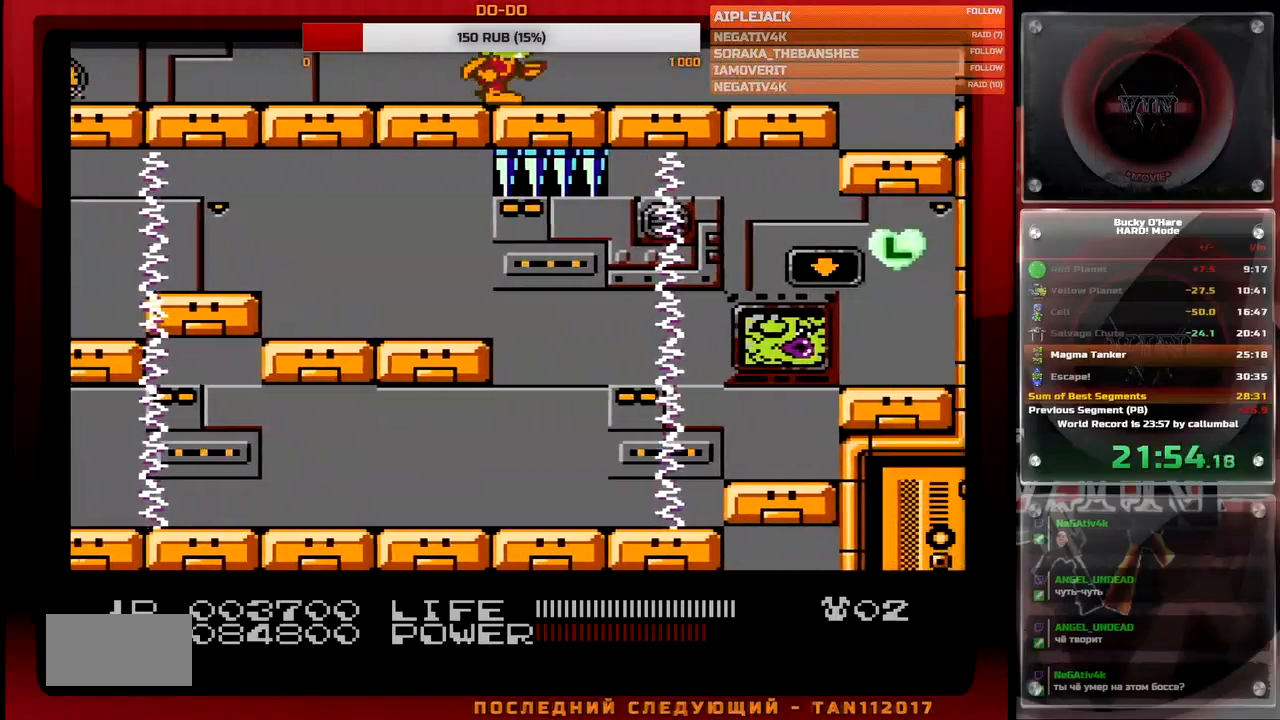
{"buttons": ["DPAD_RIGHT"], "events": []}
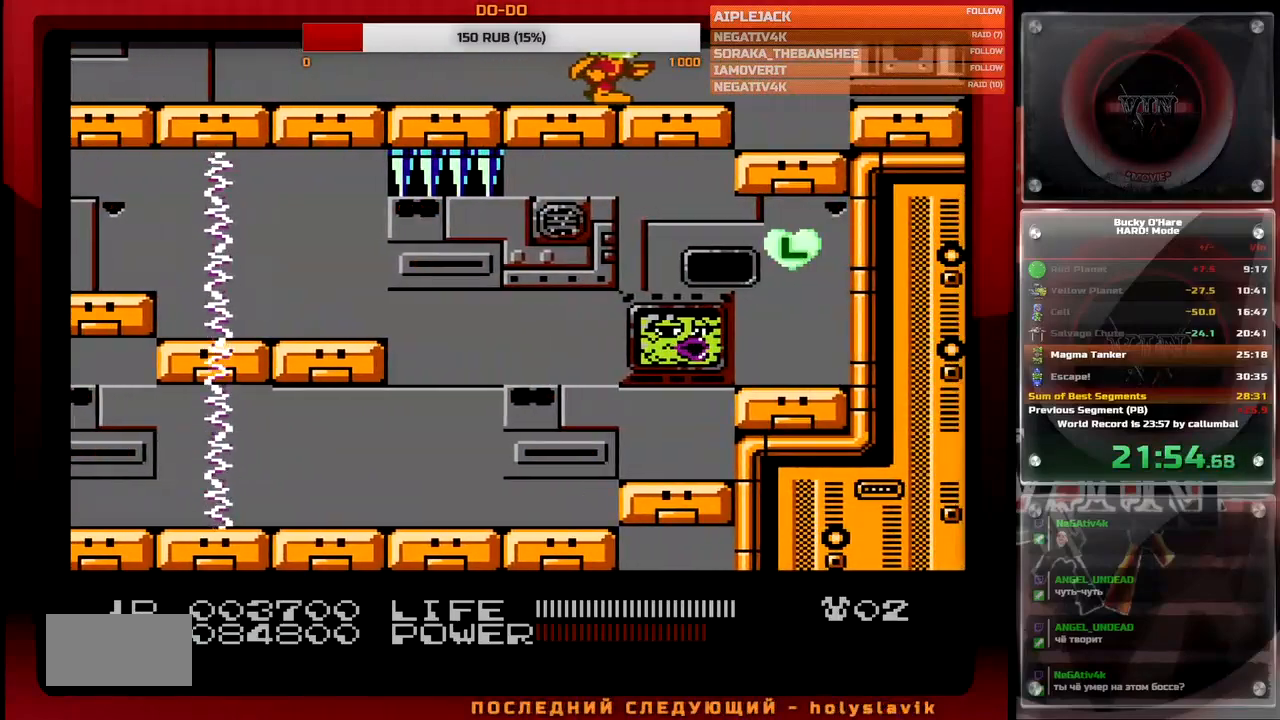
{"buttons": ["DPAD_RIGHT"], "events": [[283, "A", "down"], [367, "A", "up"]]}
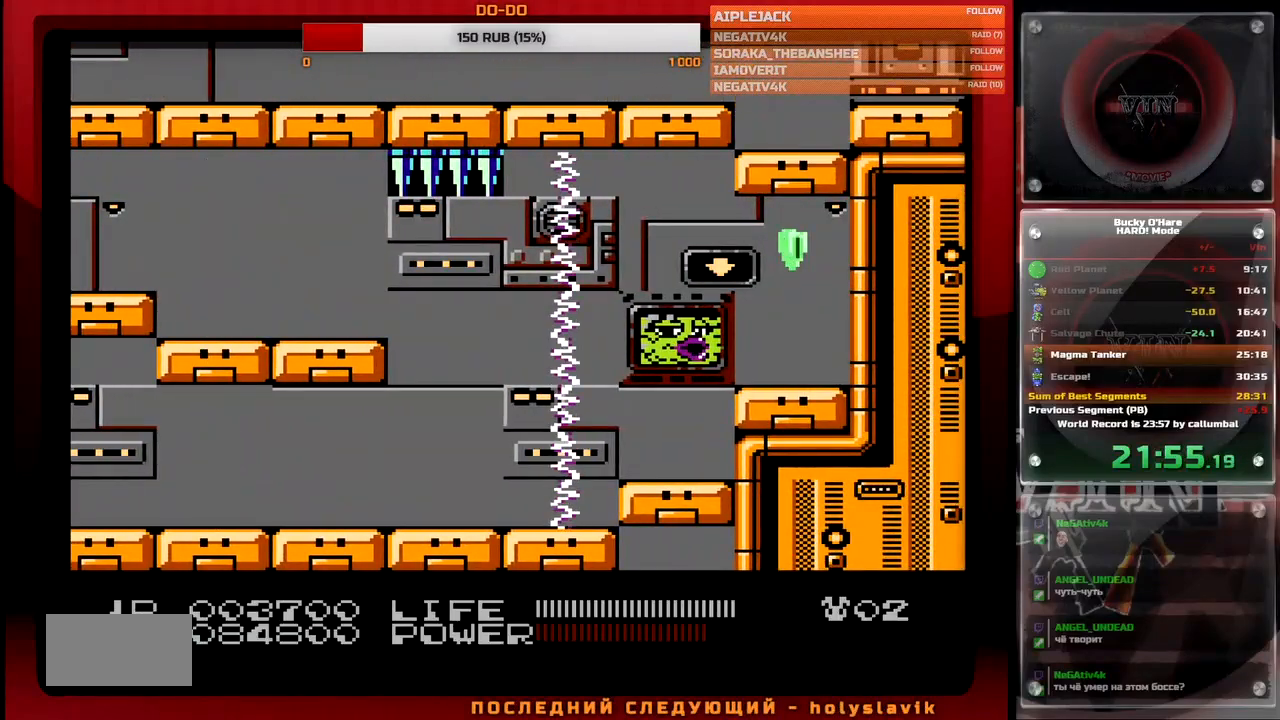
{"buttons": ["DPAD_RIGHT"], "events": []}
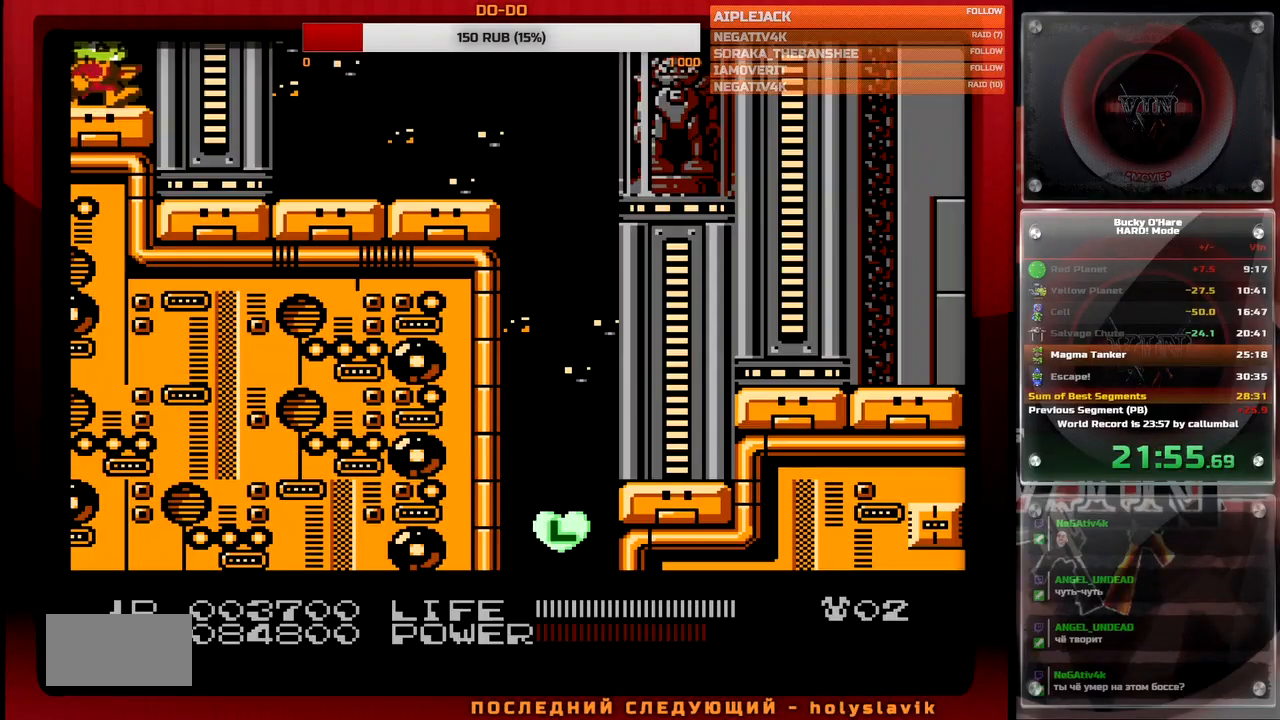
{"buttons": ["DPAD_RIGHT"], "events": []}
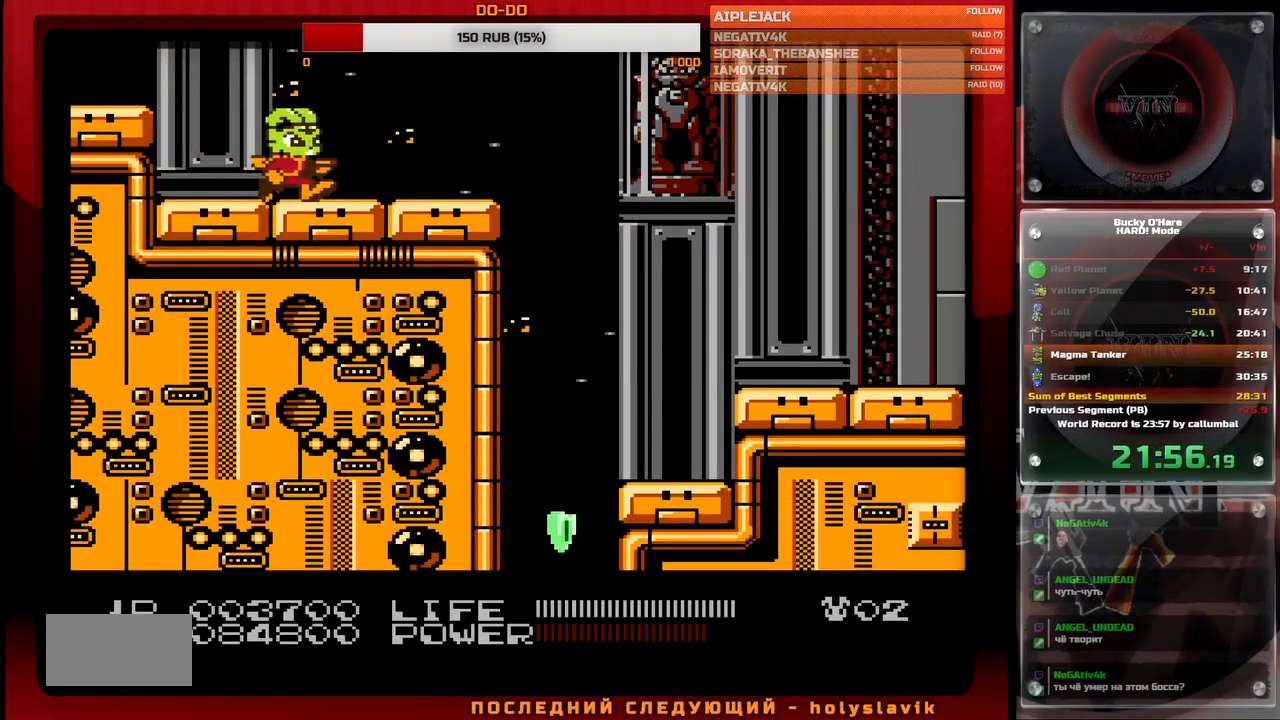
{"buttons": ["DPAD_RIGHT"], "events": []}
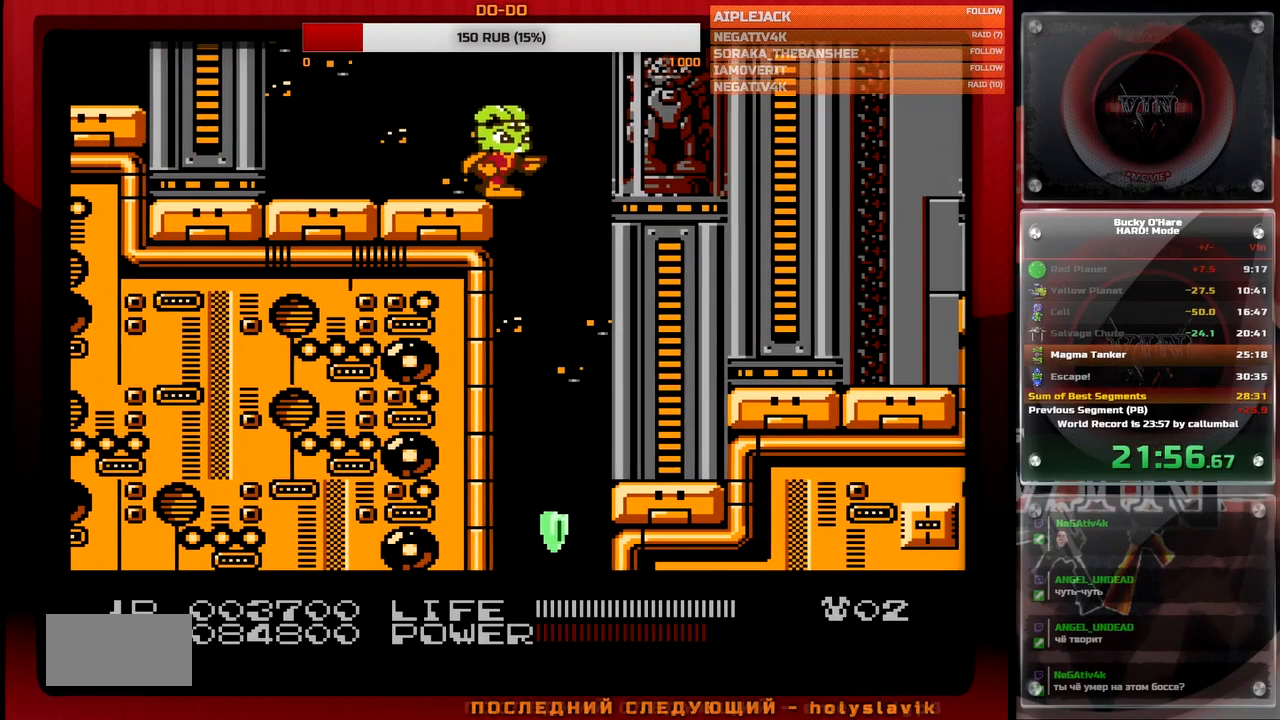
{"buttons": ["A", "DPAD_RIGHT"], "events": [[33, "A", "down"], [117, "A", "up"], [467, "A", "down"]]}
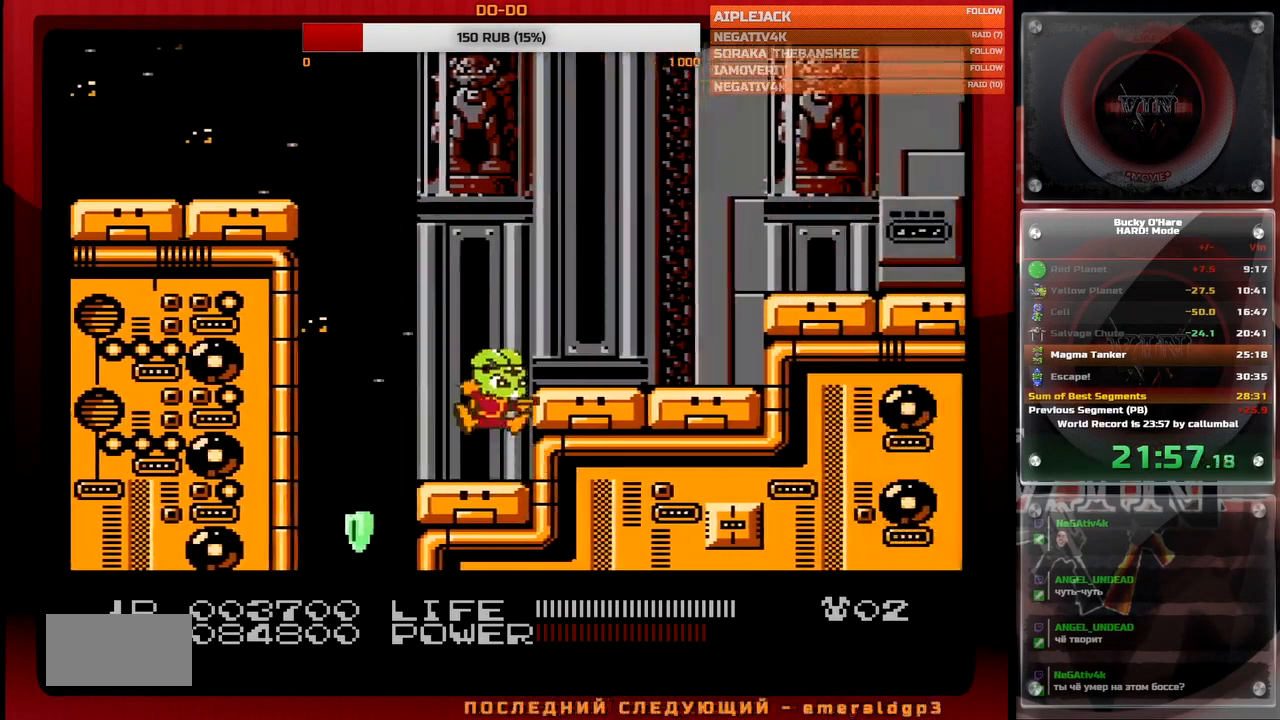
{"buttons": ["DPAD_RIGHT"], "events": [[83, "A", "up"], [400, "A", "down"], [500, "A", "up"]]}
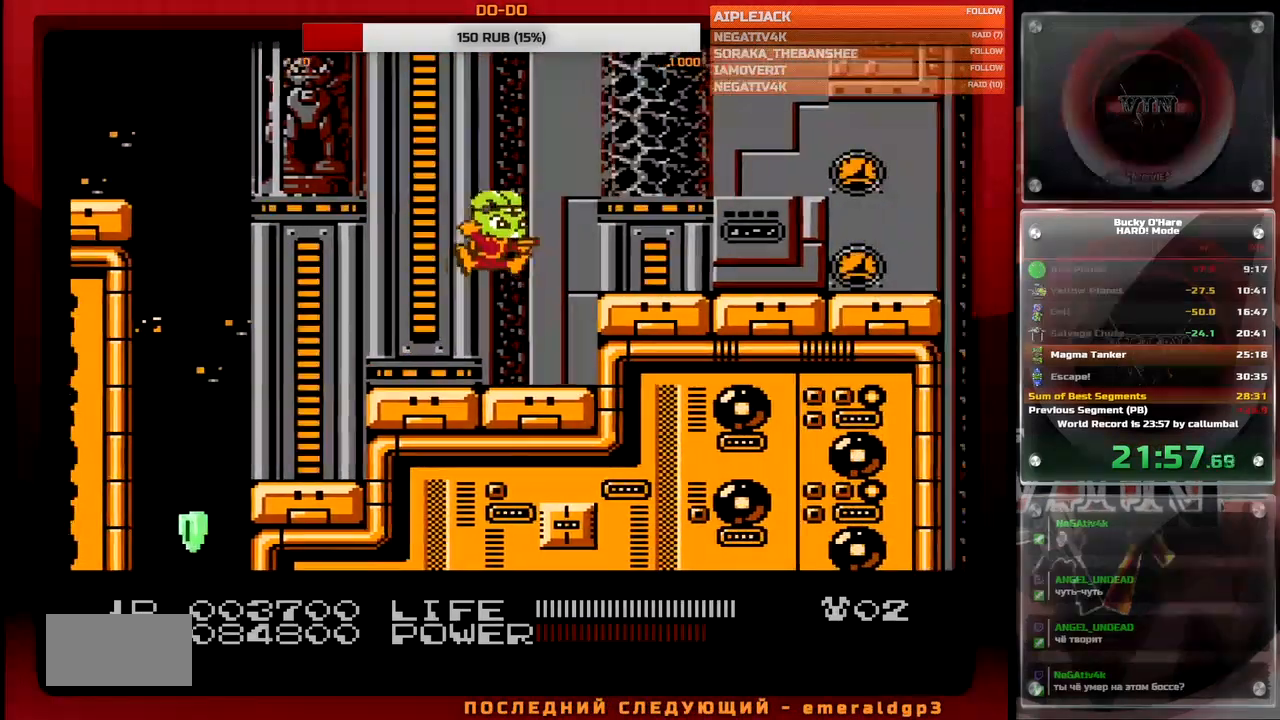
{"buttons": [], "events": [[50, "DPAD_RIGHT", "up"], [117, "DPAD_LEFT", "down"], [317, "DPAD_LEFT", "up"]]}
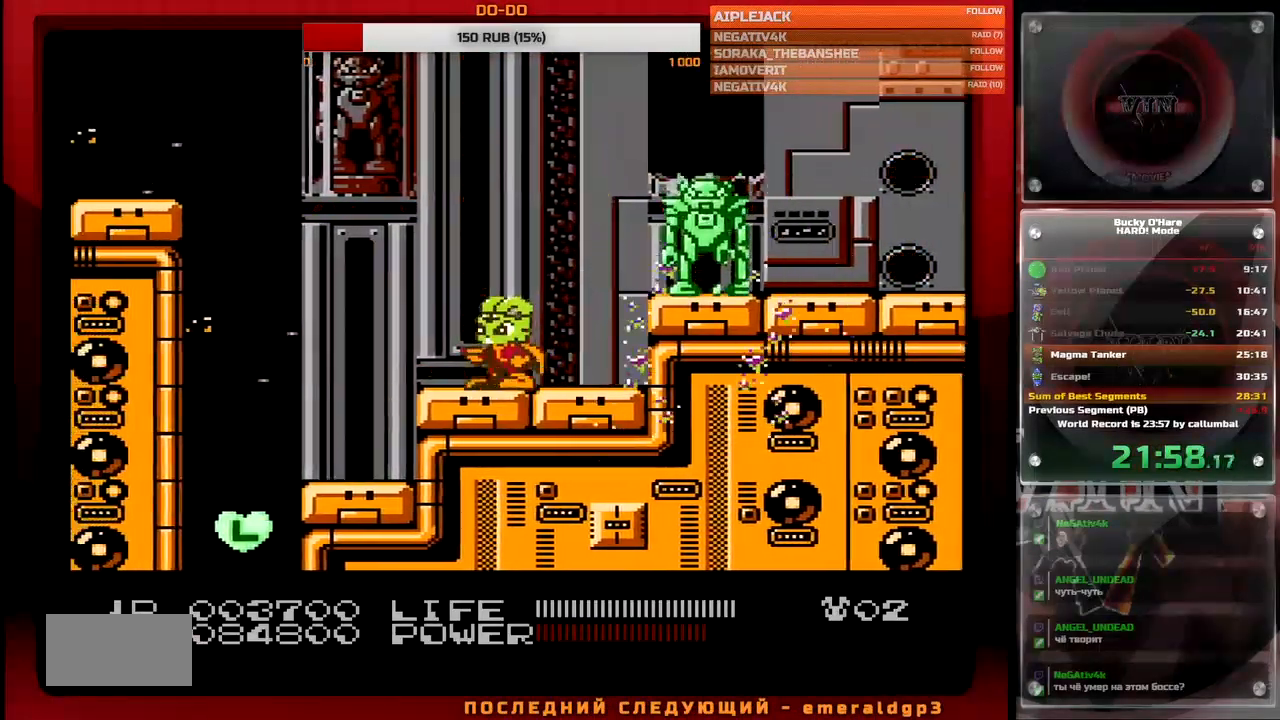
{"buttons": ["B"], "events": [[17, "DPAD_LEFT", "down"], [50, "DPAD_LEFT", "up"], [250, "DPAD_RIGHT", "down"], [333, "DPAD_RIGHT", "up"], [433, "B", "down"]]}
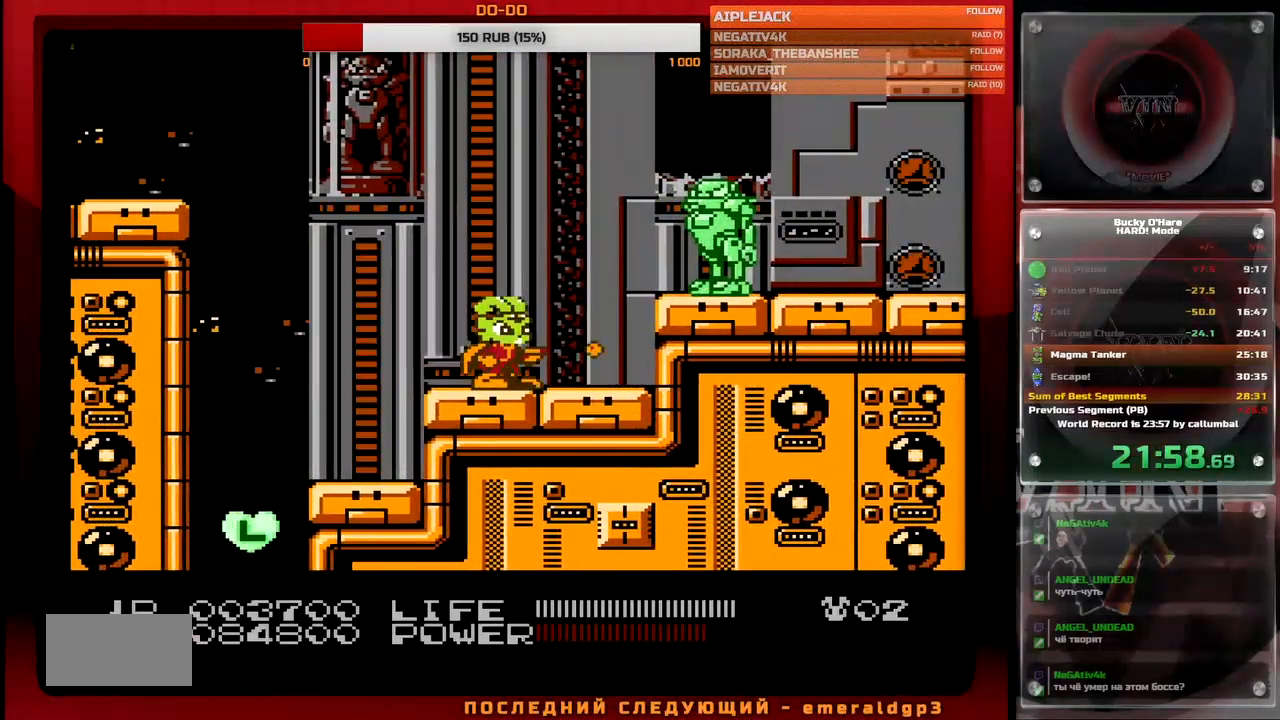
{"buttons": ["B"], "events": []}
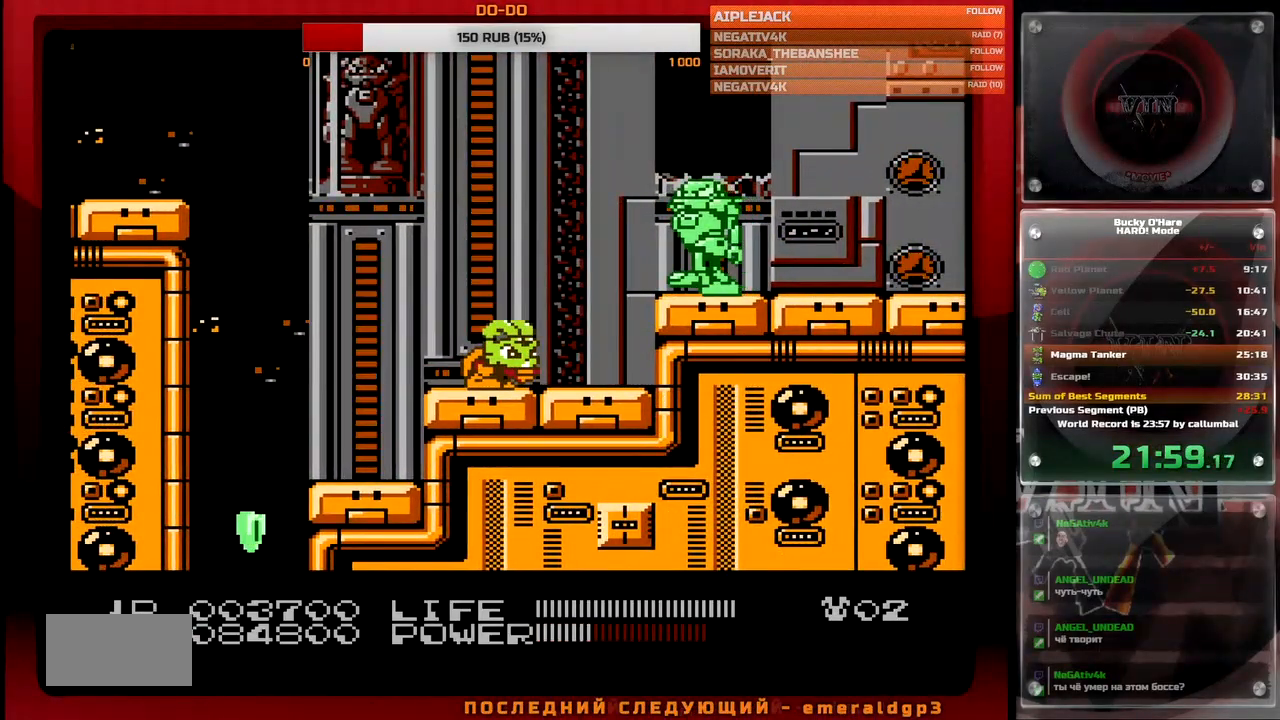
{"buttons": ["B"], "events": []}